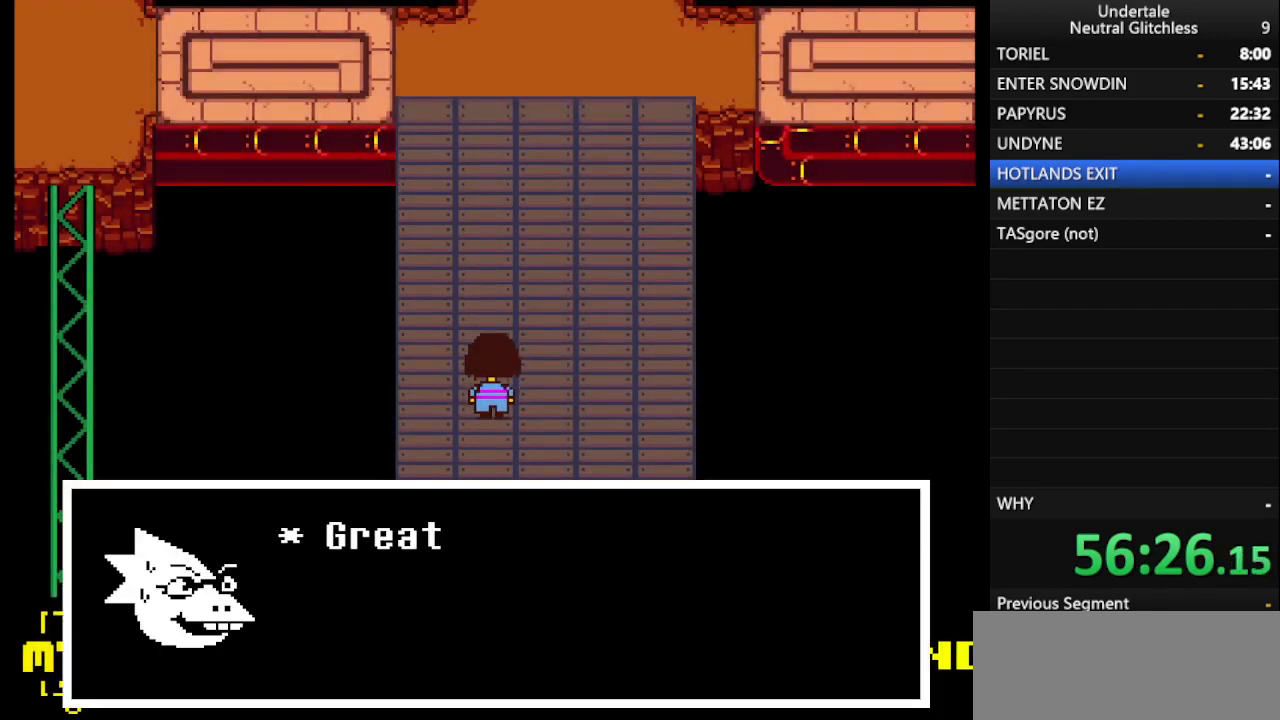
Gameplay with keyboard; each line is a JSON object with the keys held at the frame after it. "events" lists presses ("down") and releases ("up") of "alt", "c", "ctrl", "down", "left", "return", "right", "shift", "space", "up", "x" and "z" between this image and that frame as [ms after this image, input, new state], when the widget could be followed in between. No other keys are recorded. Mouse input is not recorded.
{"keys": ["return", "shift", "up"], "events": [[83, "shift", "down"], [133, "return", "down"], [133, "shift", "up"], [233, "return", "up"], [267, "shift", "down"], [317, "return", "down"], [367, "shift", "up"], [433, "return", "up"], [467, "shift", "down"], [500, "return", "down"]]}
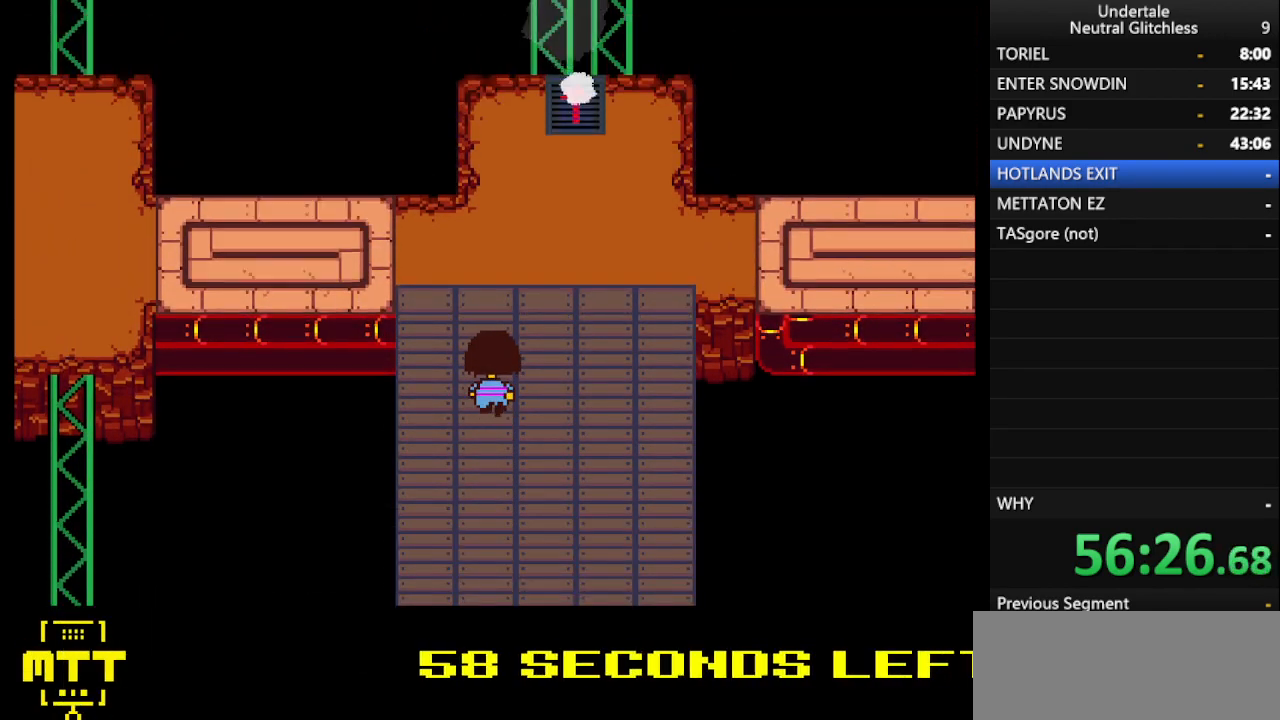
{"keys": ["right"], "events": [[50, "shift", "up"], [100, "return", "up"], [350, "right", "down"], [383, "up", "up"]]}
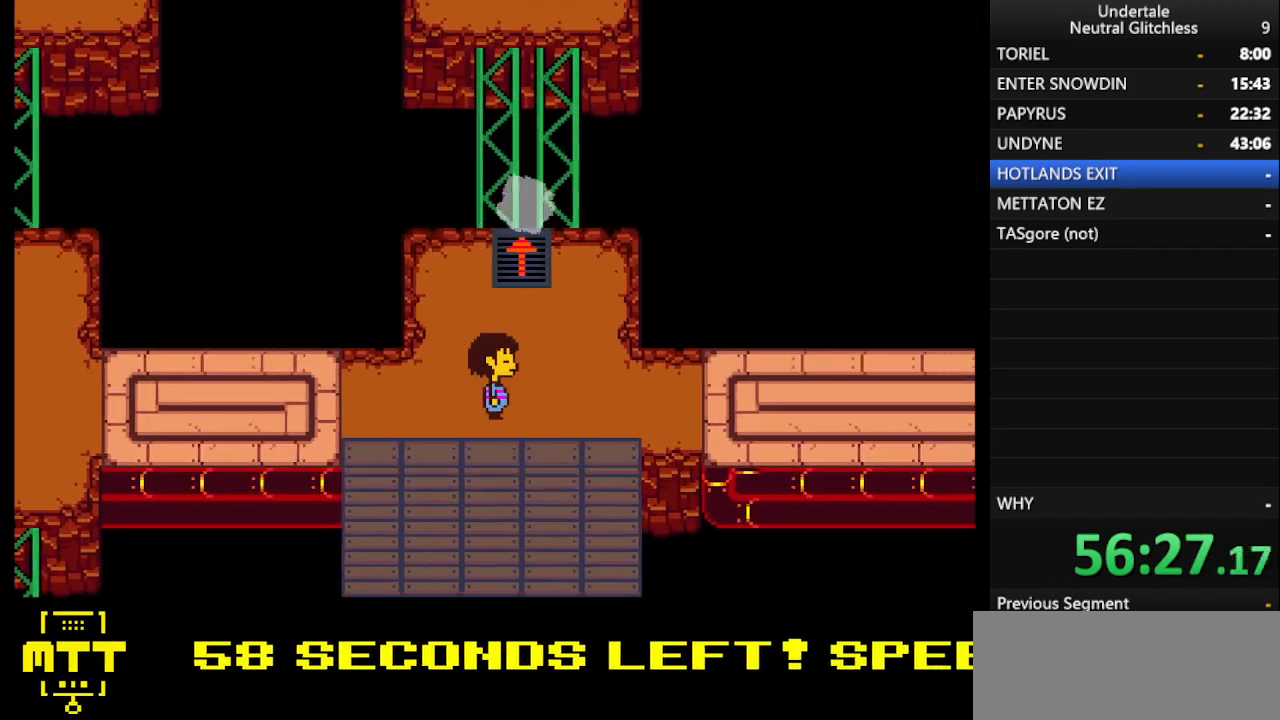
{"keys": ["up"], "events": [[33, "up", "down"], [67, "right", "up"]]}
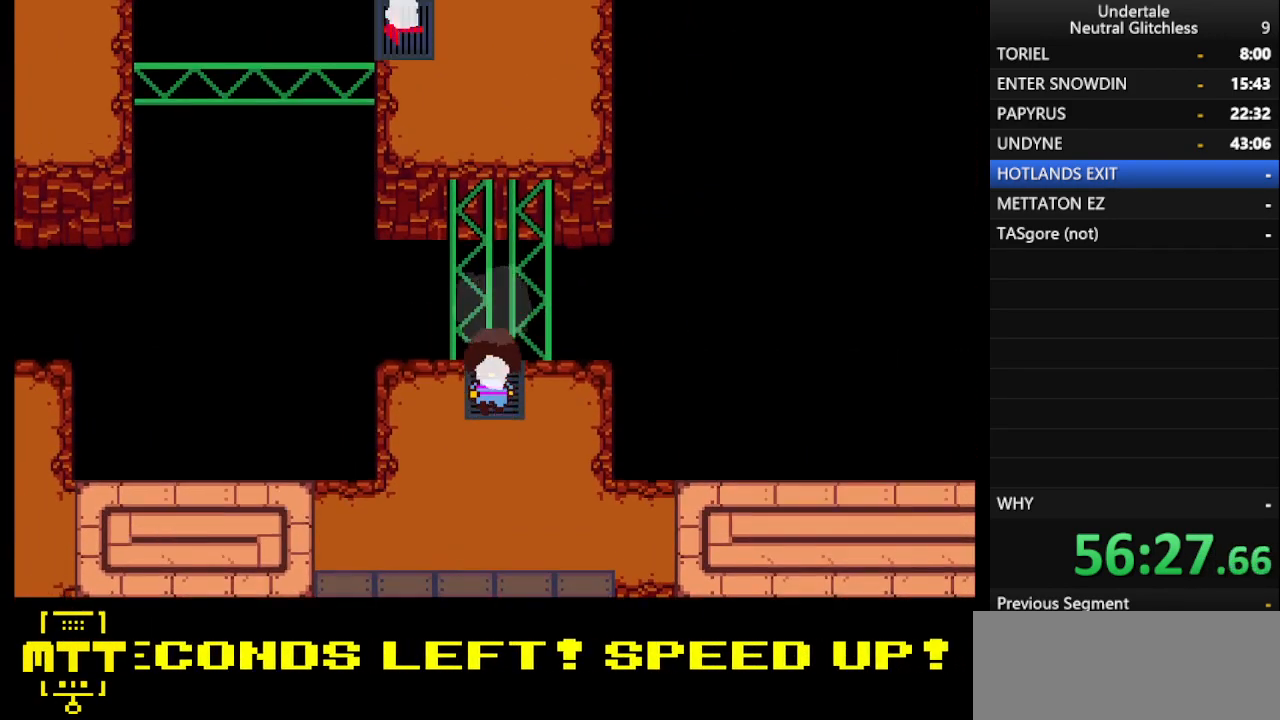
{"keys": ["up"], "events": []}
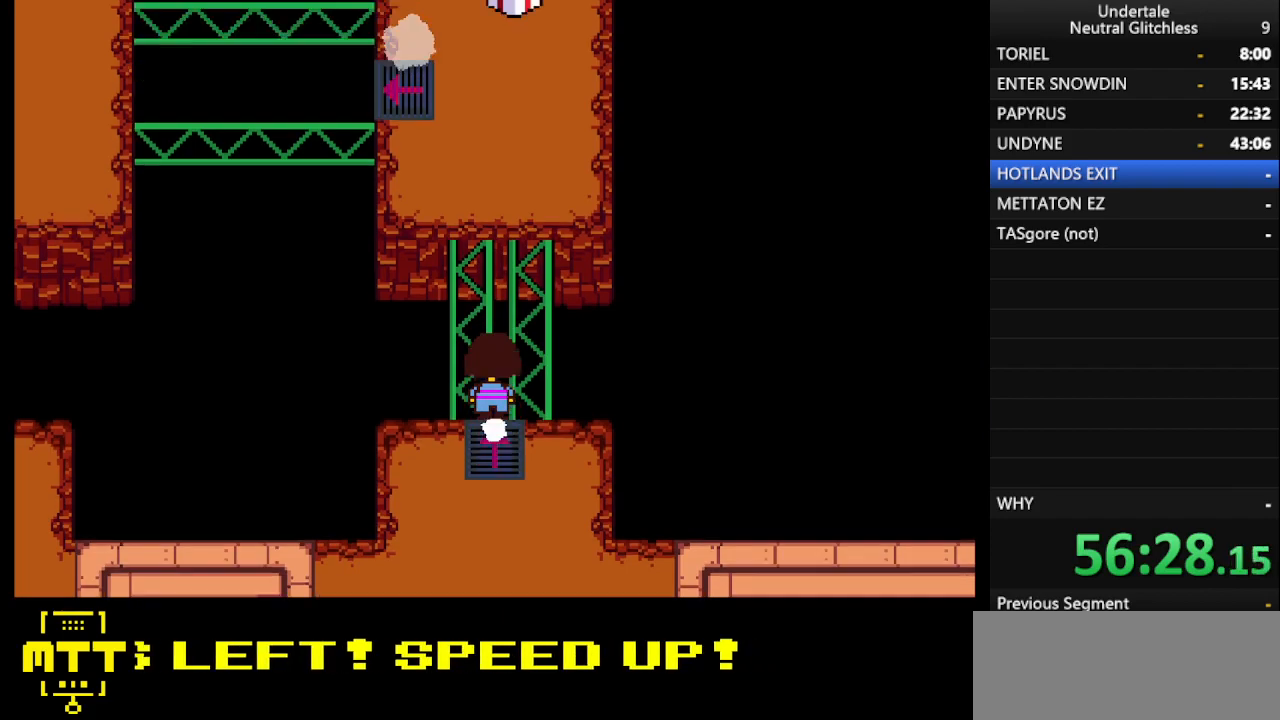
{"keys": ["up"], "events": [[200, "up", "up"], [400, "up", "down"]]}
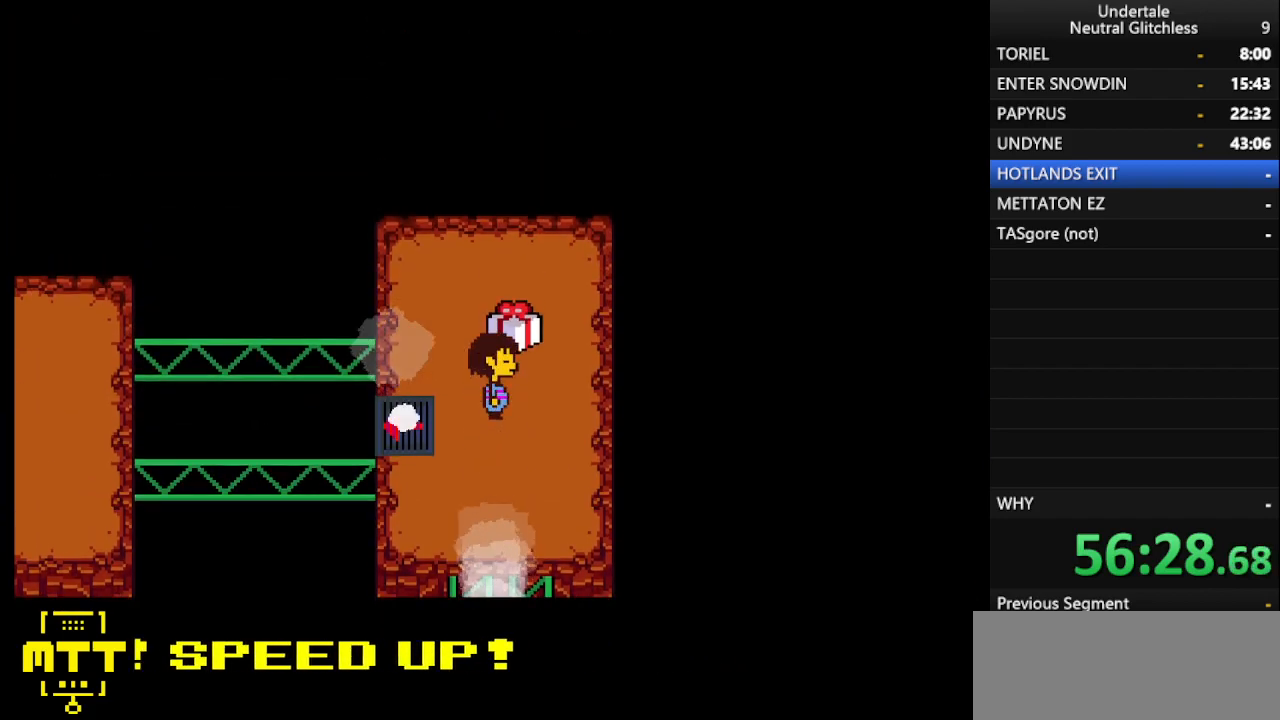
{"keys": ["up"], "events": [[17, "right", "down"], [117, "right", "up"]]}
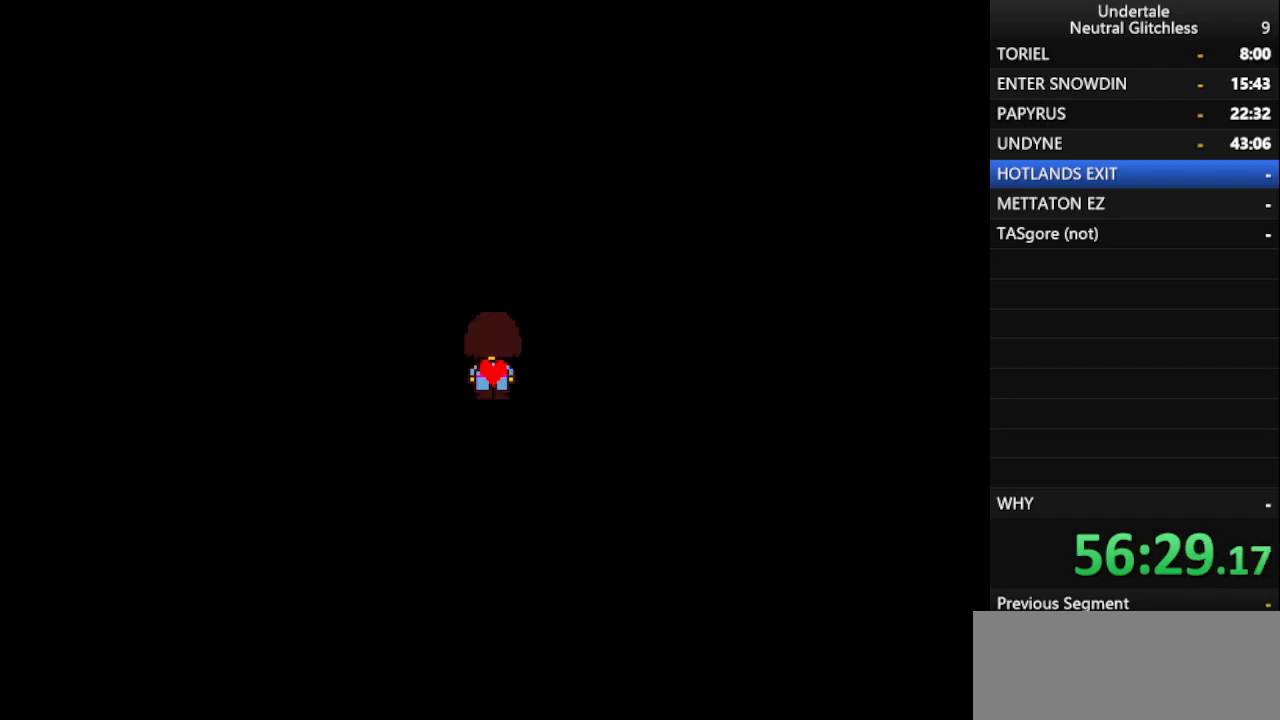
{"keys": [], "events": [[133, "right", "down"], [183, "right", "up"], [183, "up", "up"]]}
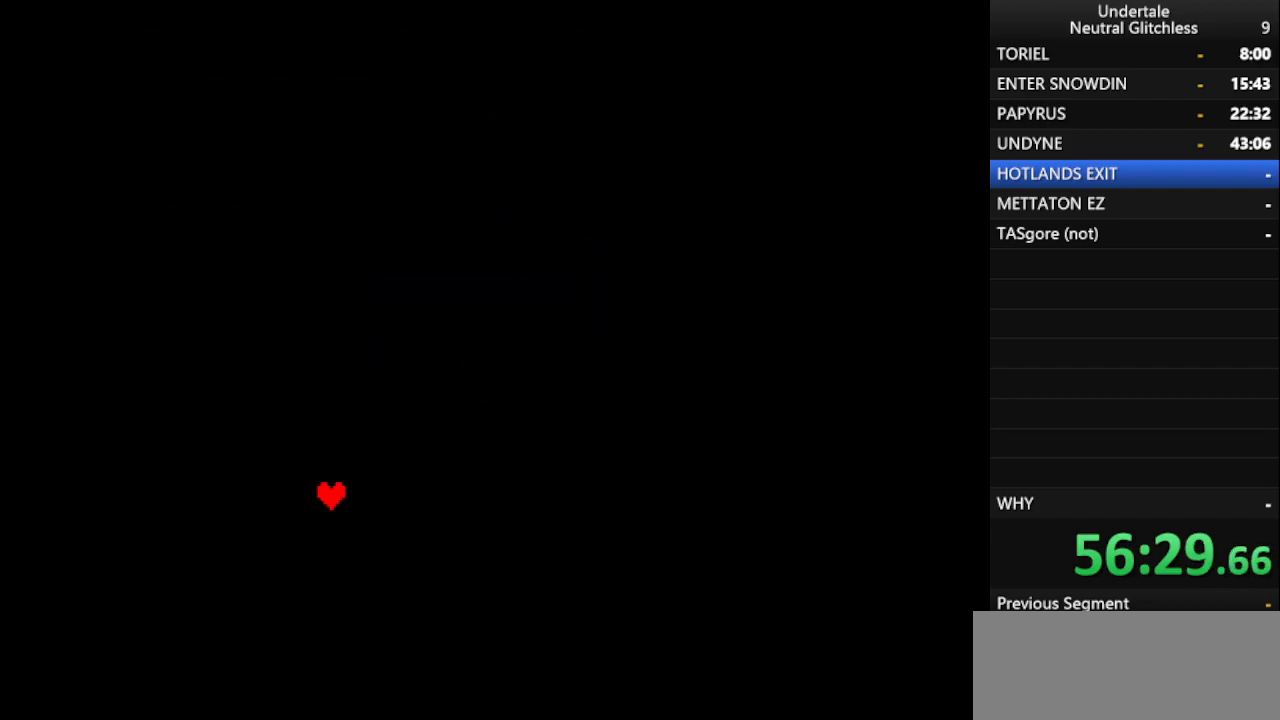
{"keys": [], "events": []}
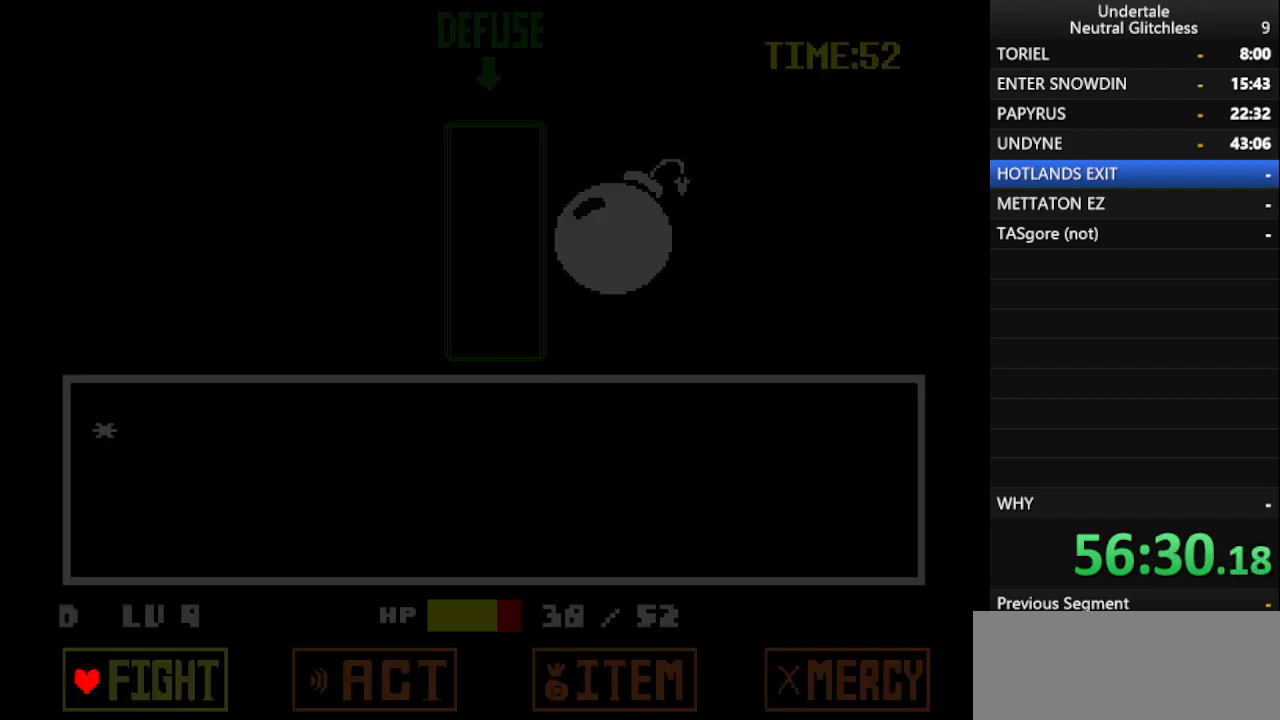
{"keys": [], "events": [[83, "right", "down"], [267, "return", "down"], [267, "right", "up"], [367, "return", "up"]]}
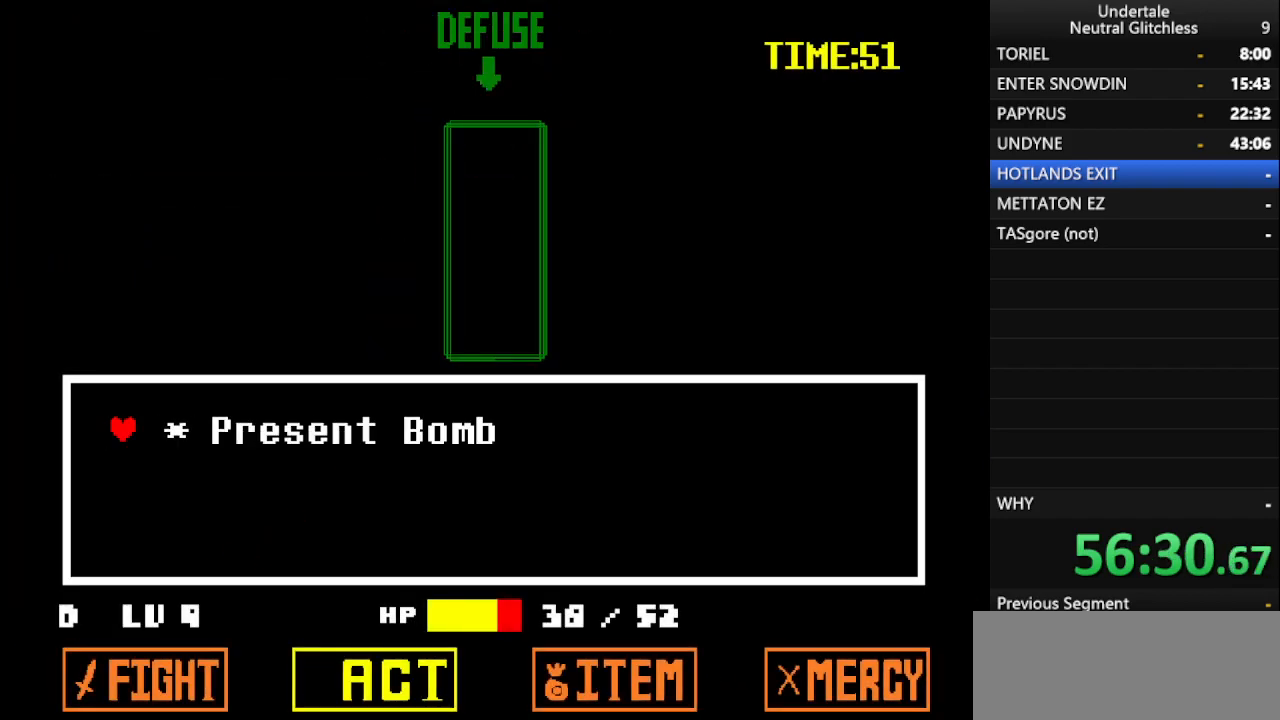
{"keys": ["right"], "events": [[183, "return", "down"], [283, "return", "up"], [367, "right", "down"]]}
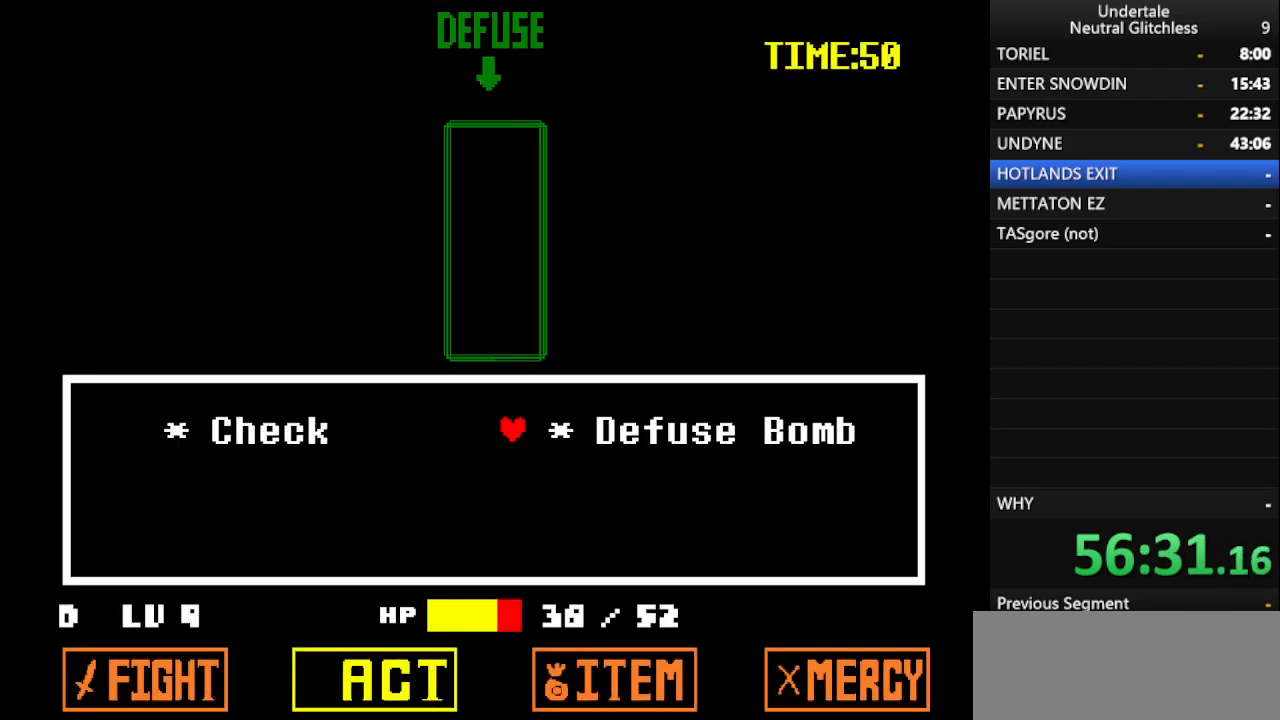
{"keys": [], "events": [[50, "right", "up"]]}
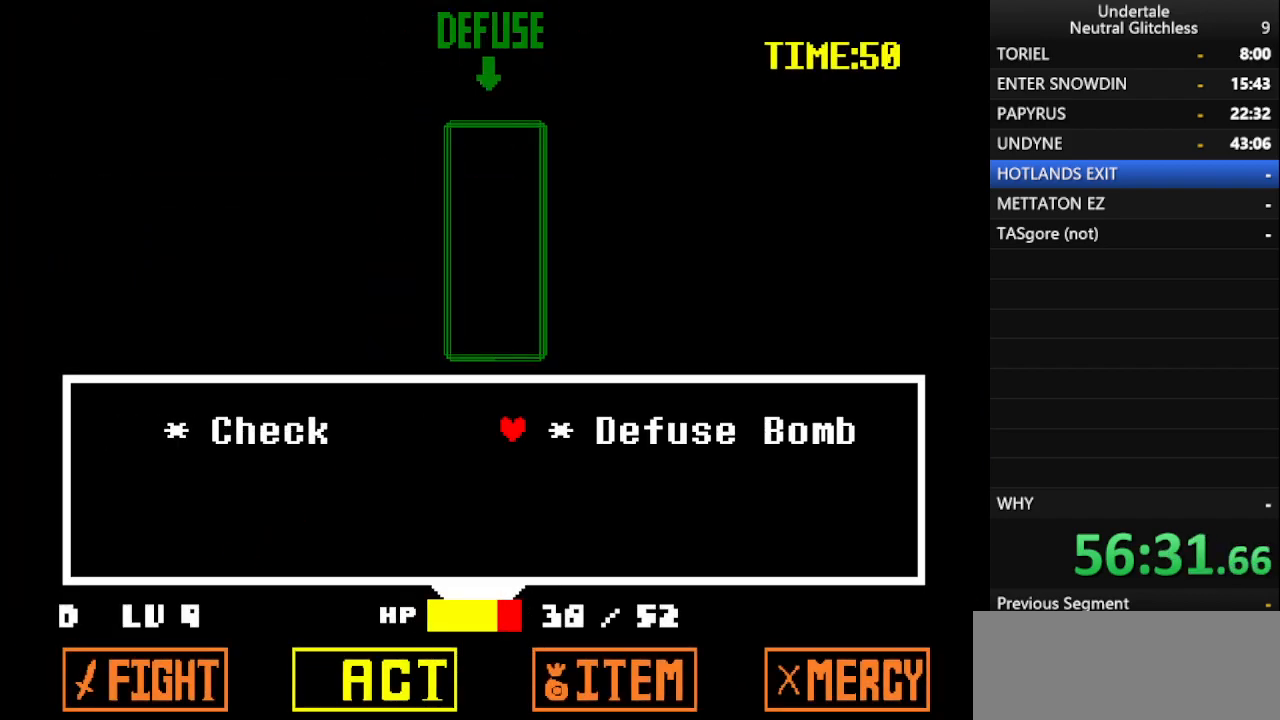
{"keys": [], "events": [[400, "return", "down"], [450, "return", "up"]]}
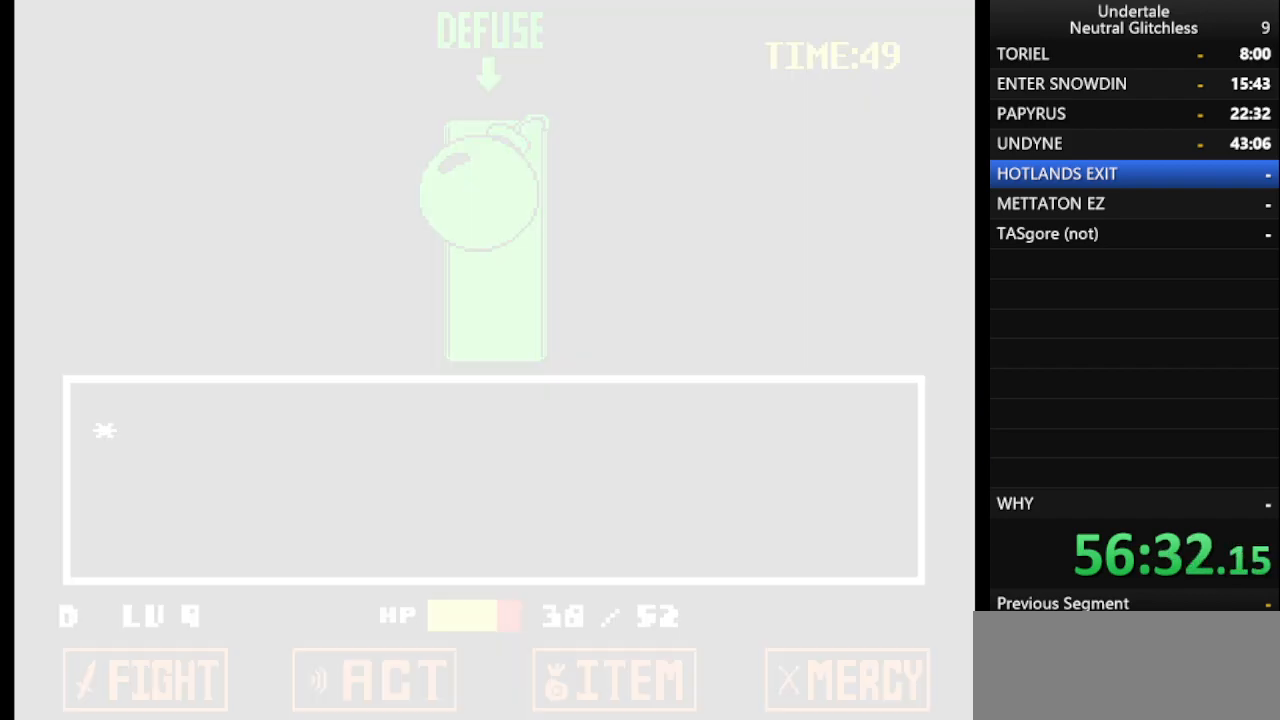
{"keys": ["return"], "events": [[333, "return", "down"], [333, "shift", "down"], [383, "return", "up"], [467, "return", "down"], [467, "shift", "up"]]}
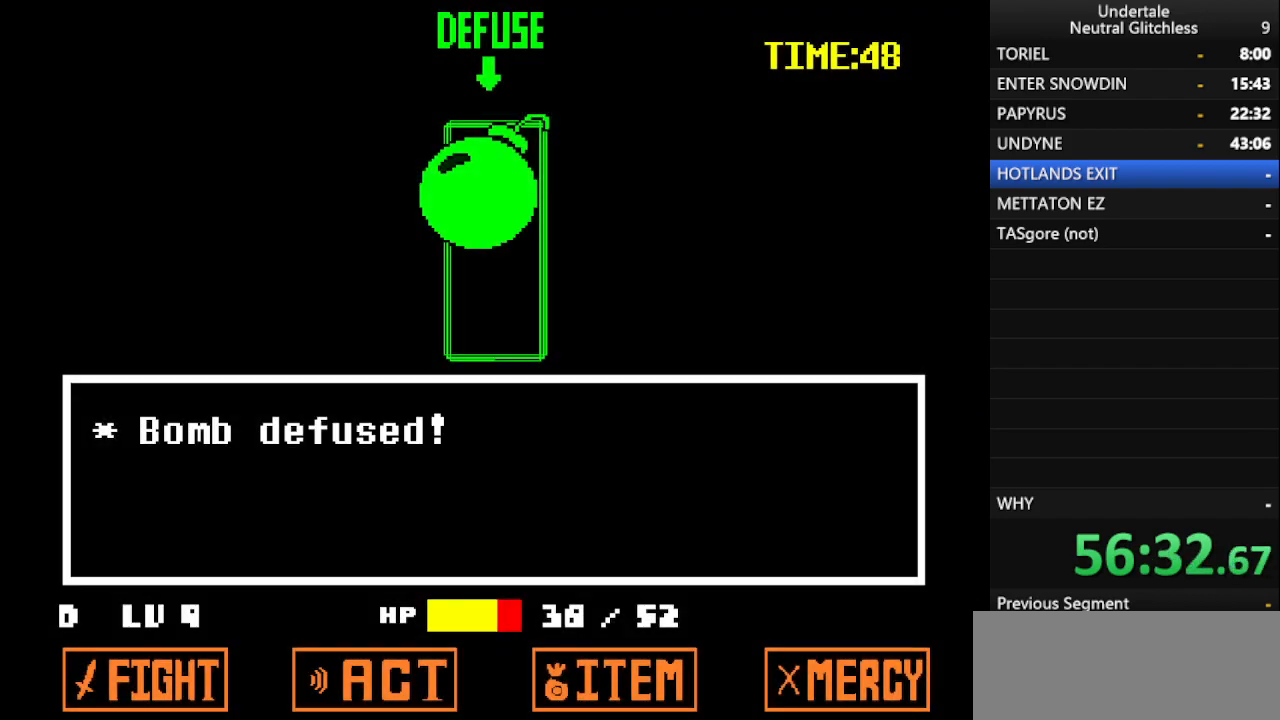
{"keys": ["return", "shift"], "events": [[50, "return", "up"], [100, "shift", "down"], [150, "return", "down"], [200, "shift", "up"], [250, "return", "up"], [250, "shift", "down"], [333, "return", "down"], [400, "return", "up"], [400, "shift", "up"], [433, "shift", "down"], [483, "return", "down"]]}
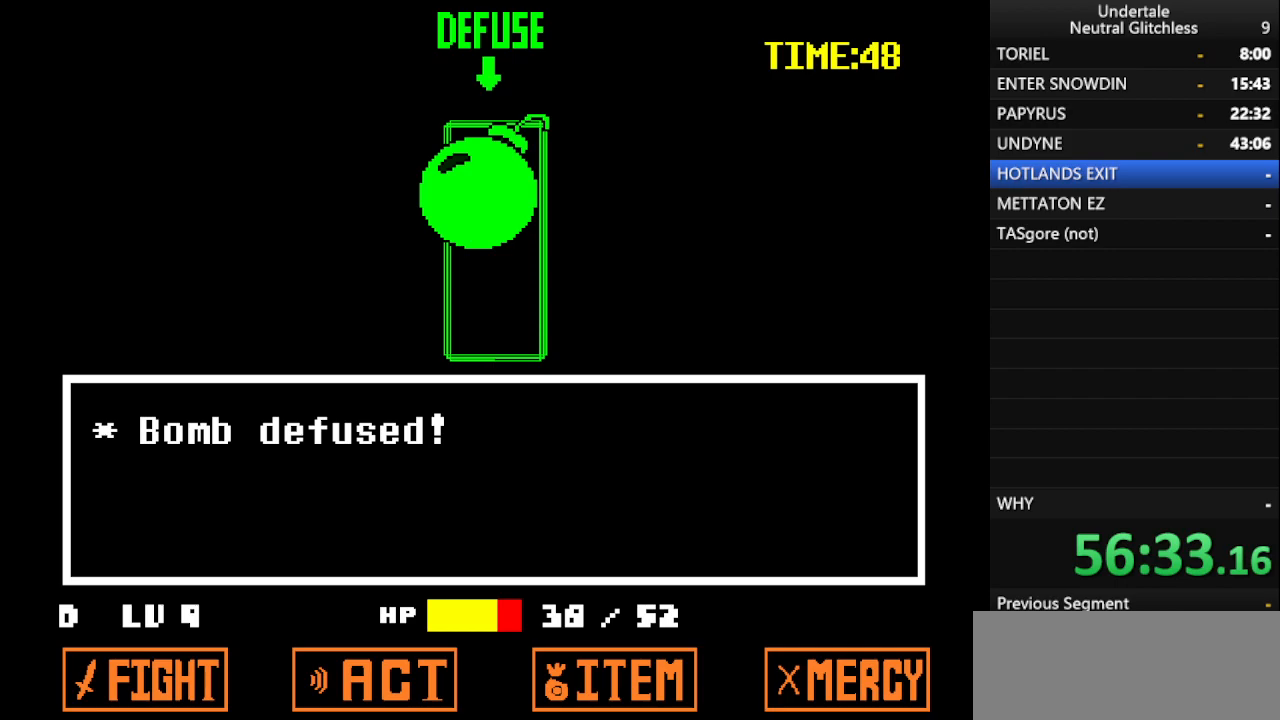
{"keys": ["return"], "events": [[33, "shift", "up"], [83, "return", "up"], [167, "shift", "down"], [217, "return", "down"], [267, "shift", "up"], [317, "return", "up"], [350, "shift", "down"], [450, "return", "down"], [450, "shift", "up"]]}
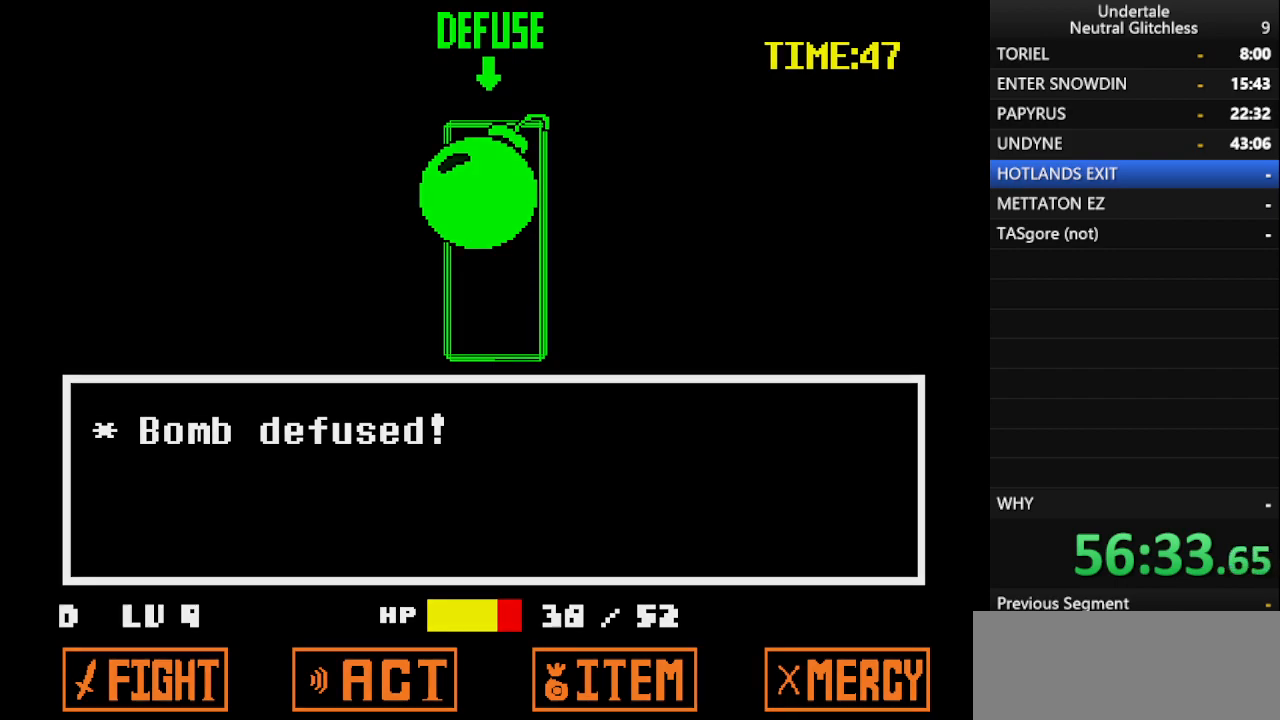
{"keys": ["return", "shift"], "events": [[50, "return", "up"], [50, "shift", "down"], [133, "return", "down"], [183, "return", "up"], [183, "shift", "up"], [233, "shift", "down"], [317, "return", "down"], [367, "return", "up"], [367, "shift", "up"], [467, "return", "down"], [467, "shift", "down"]]}
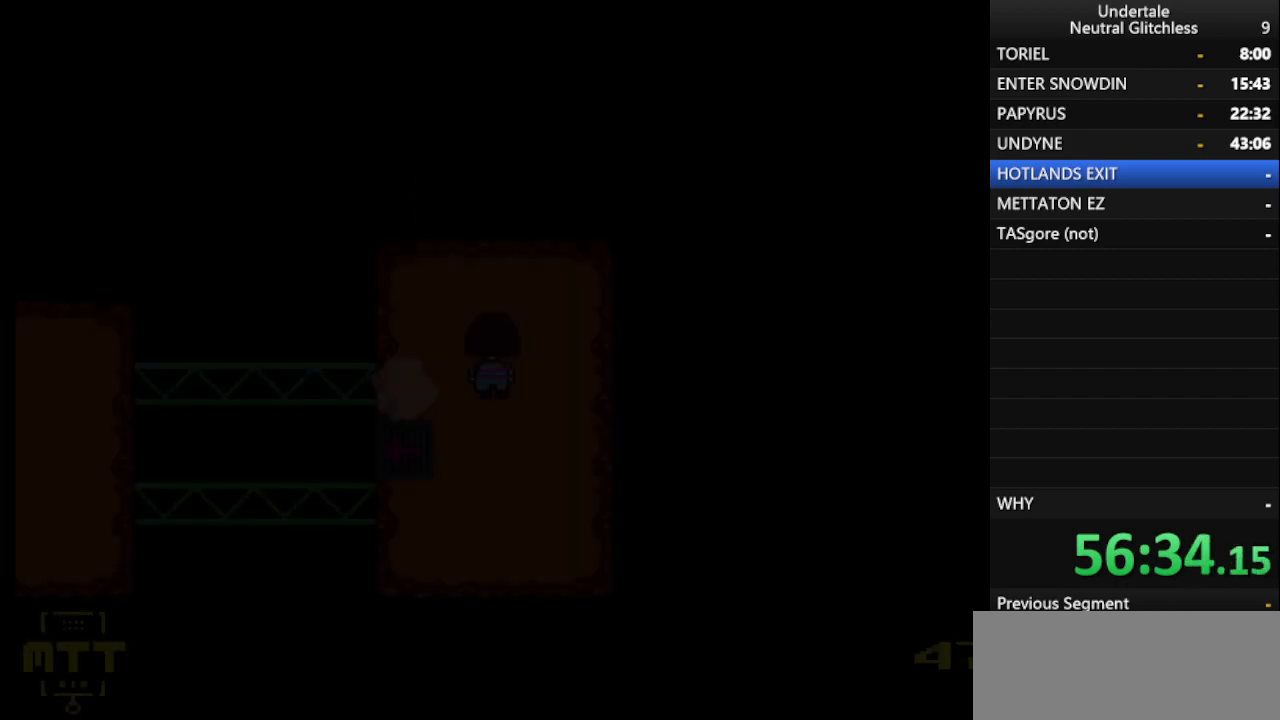
{"keys": ["left"], "events": [[67, "return", "up"], [67, "shift", "up"], [200, "return", "down"], [250, "shift", "down"], [300, "return", "up"], [383, "return", "down"], [433, "return", "up"], [433, "shift", "up"], [483, "left", "down"]]}
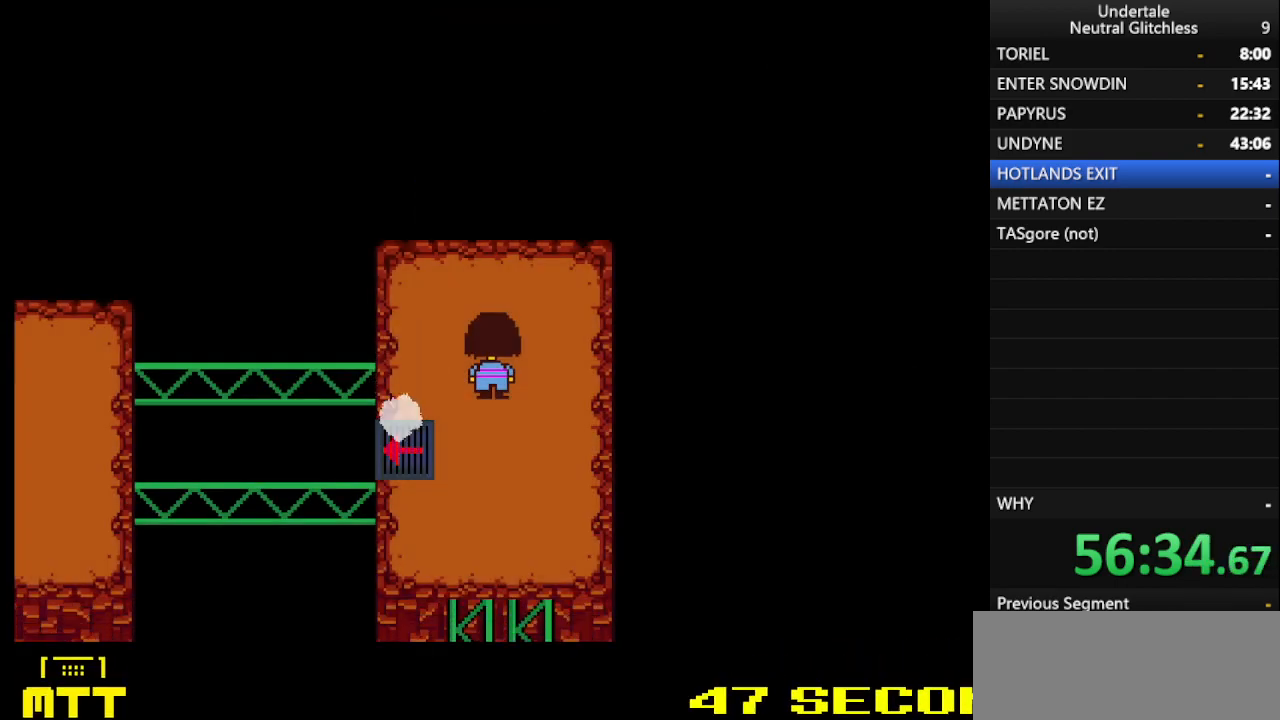
{"keys": [], "events": [[33, "down", "down"], [33, "shift", "down"], [67, "return", "down"], [117, "shift", "up"], [167, "return", "up"], [267, "down", "up"], [500, "left", "up"]]}
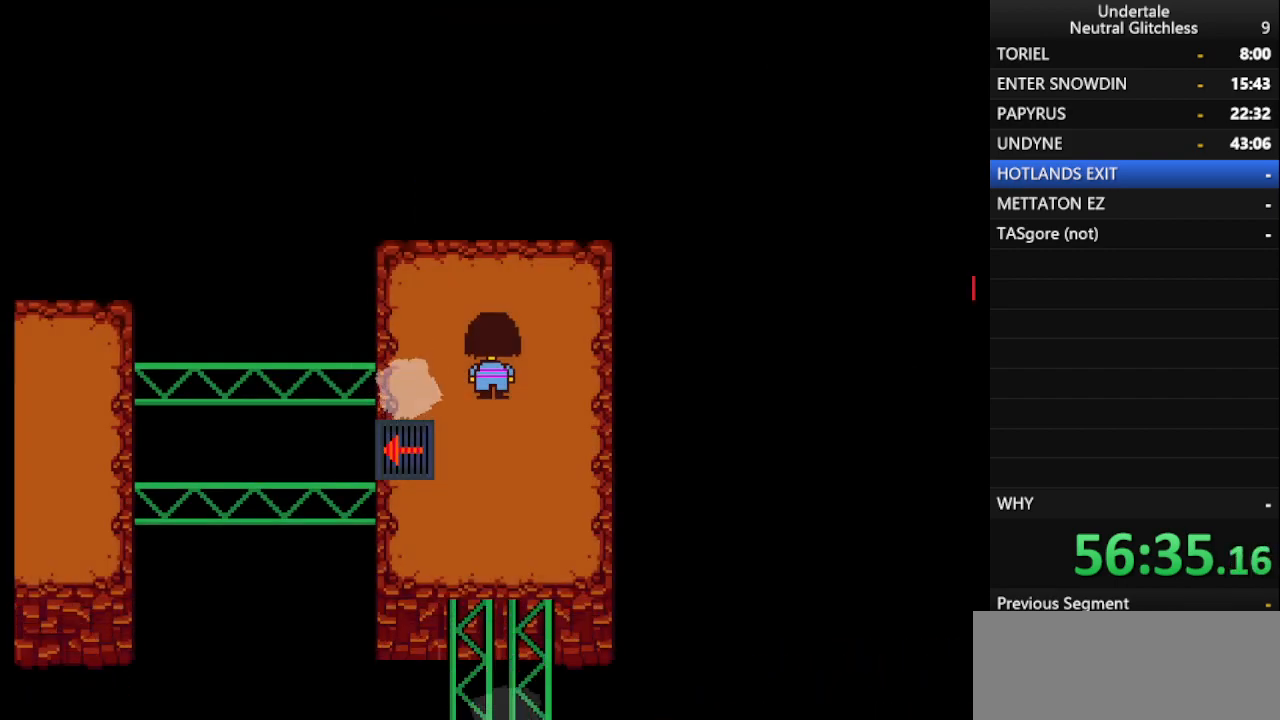
{"keys": ["return", "shift"], "events": [[333, "shift", "down"], [367, "return", "down"]]}
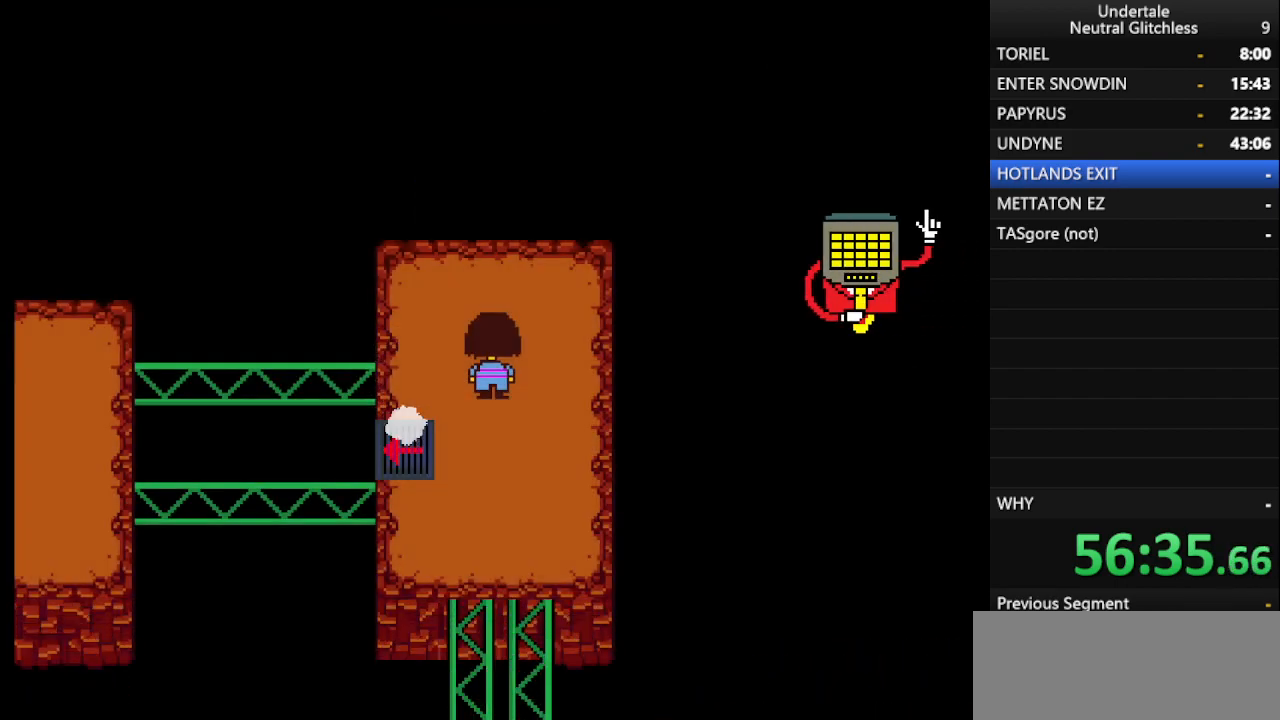
{"keys": ["shift"], "events": [[17, "return", "up"], [17, "shift", "up"], [483, "shift", "down"]]}
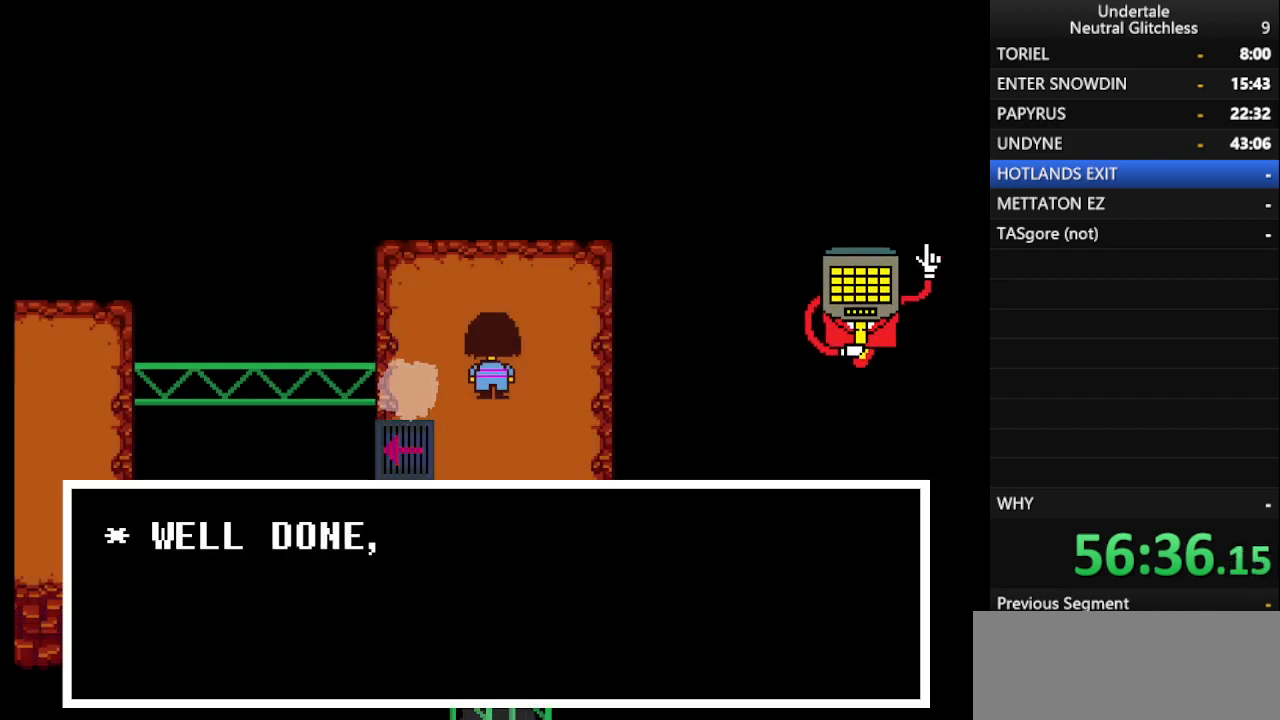
{"keys": [], "events": [[17, "return", "down"], [67, "shift", "up"], [117, "return", "up"], [167, "shift", "down"], [217, "return", "down"], [267, "shift", "up"], [317, "return", "up"], [350, "shift", "down"], [417, "return", "down"], [450, "shift", "up"], [500, "return", "up"]]}
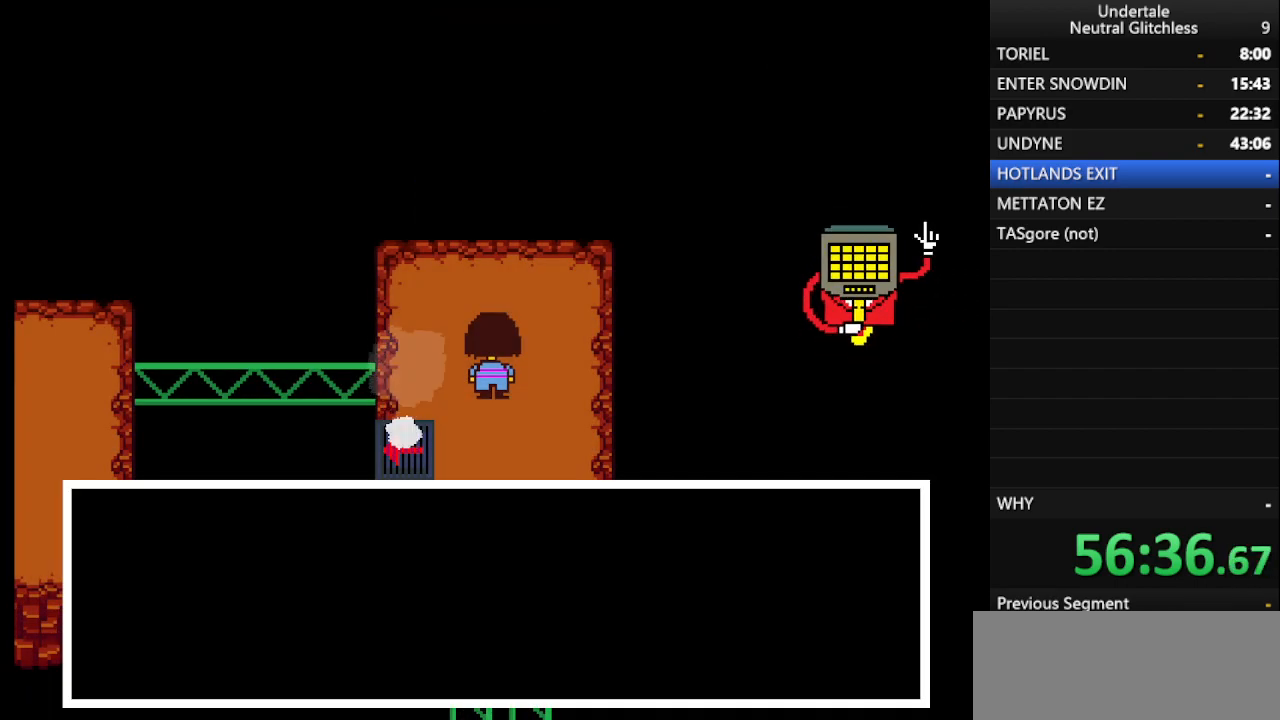
{"keys": [], "events": [[33, "shift", "down"], [83, "return", "down"], [133, "return", "up"], [133, "shift", "up"], [183, "shift", "down"], [283, "return", "down"], [283, "shift", "up"], [317, "return", "up"], [367, "shift", "down"], [417, "return", "down"], [467, "return", "up"], [467, "shift", "up"]]}
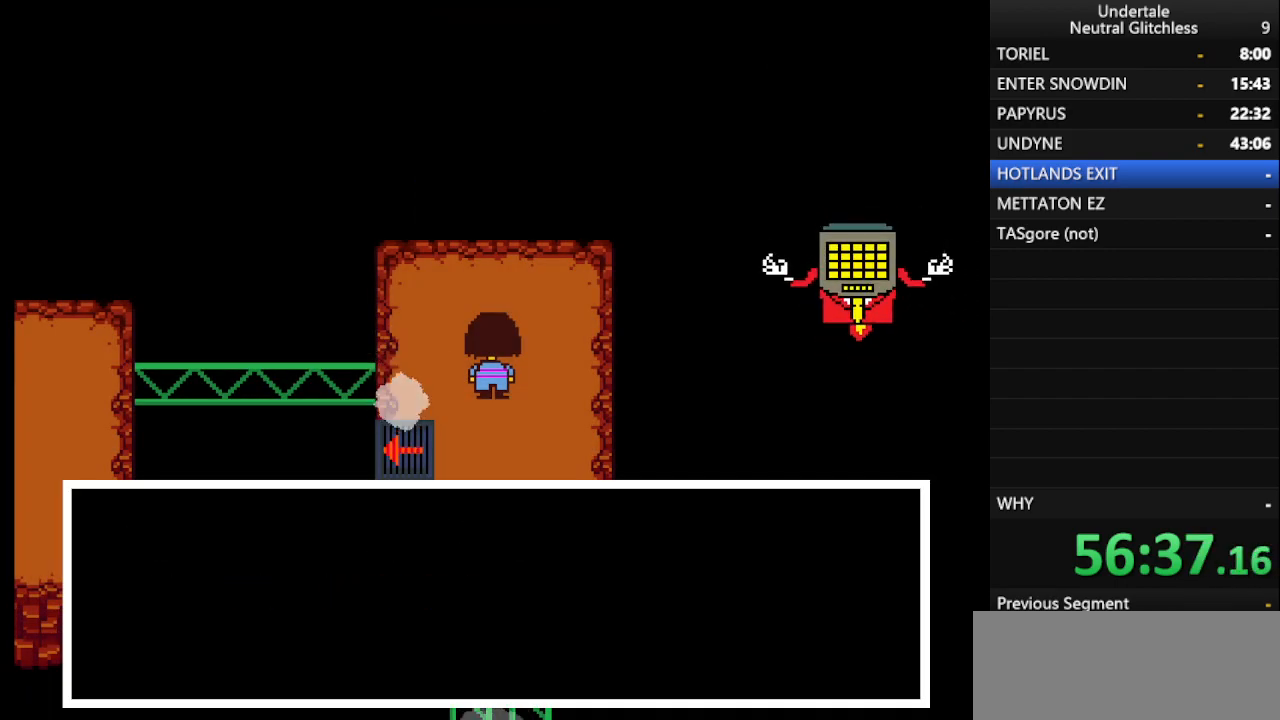
{"keys": ["return", "shift"], "events": [[67, "shift", "down"], [100, "return", "down"], [150, "shift", "up"], [200, "return", "up"], [250, "shift", "down"], [300, "return", "down"], [333, "shift", "up"], [383, "return", "up"], [433, "shift", "down"], [483, "return", "down"]]}
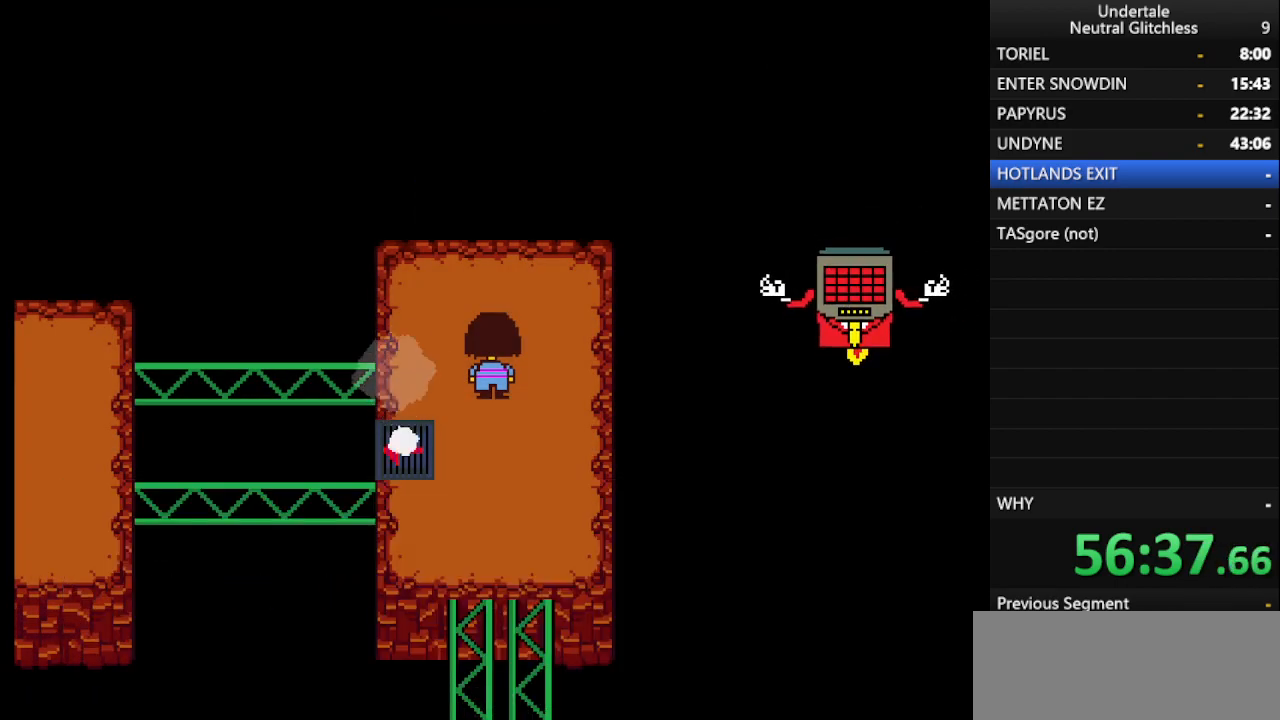
{"keys": [], "events": [[33, "shift", "up"], [67, "return", "up"]]}
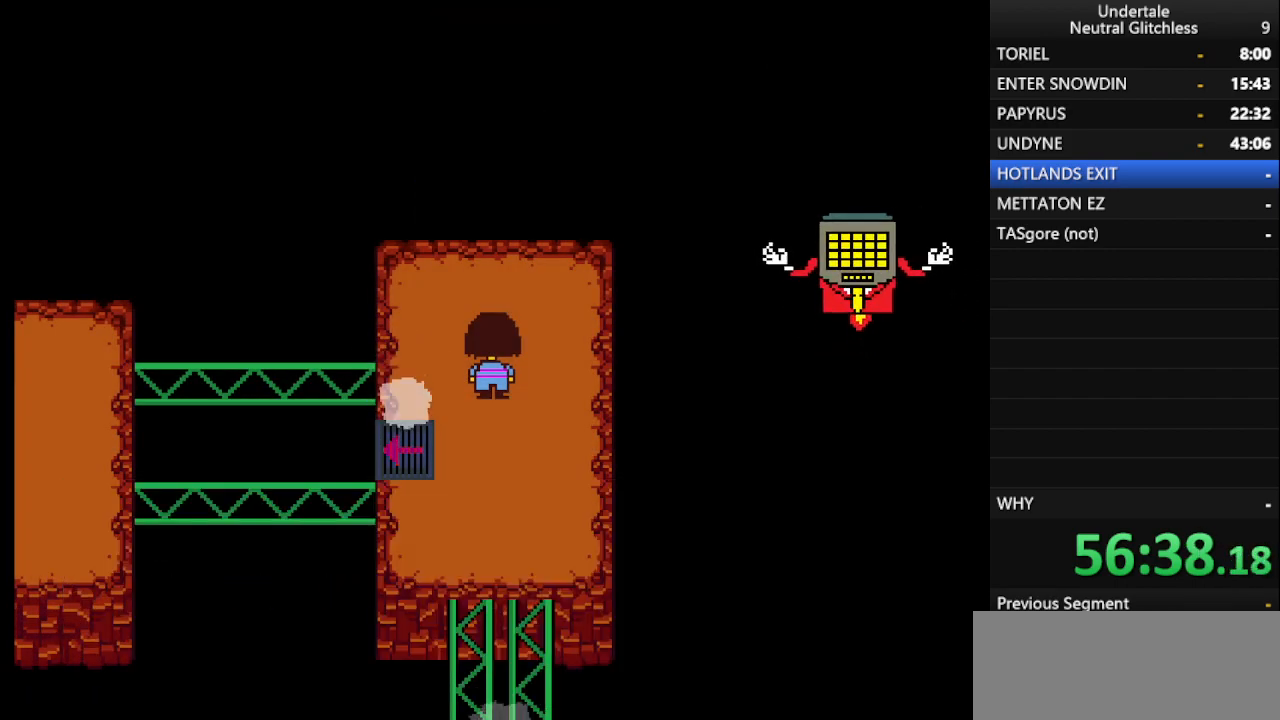
{"keys": [], "events": []}
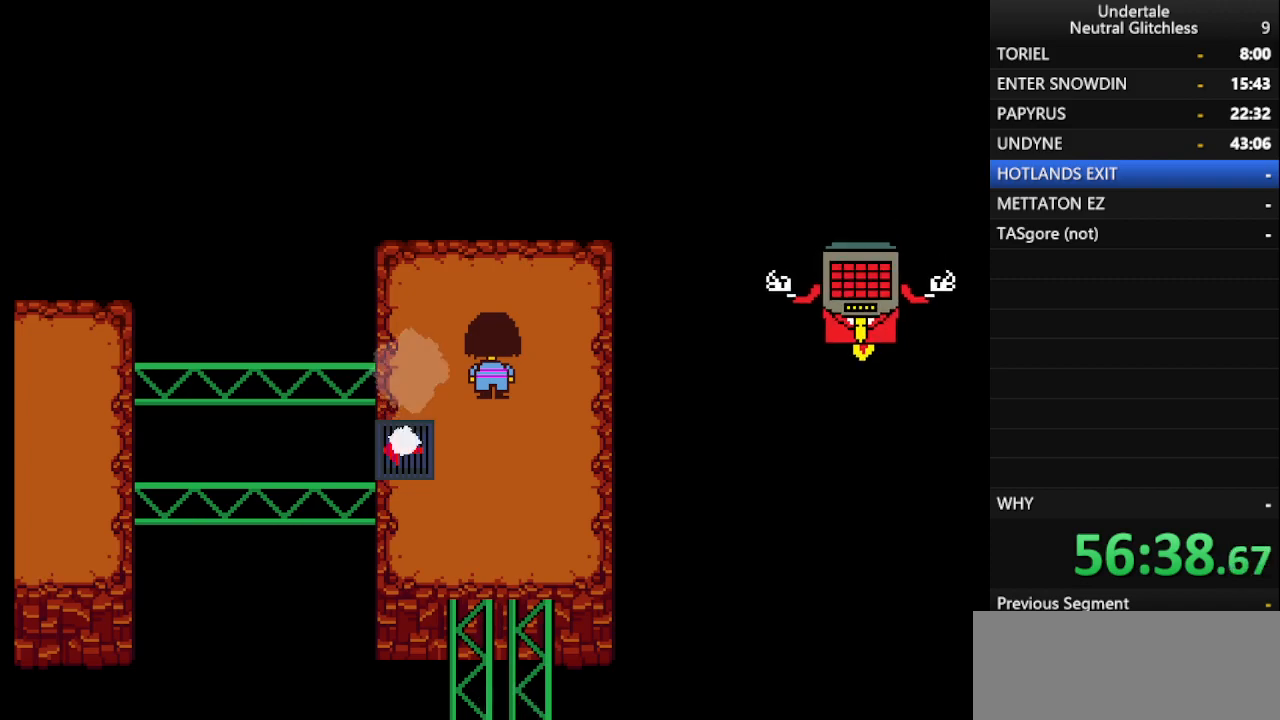
{"keys": [], "events": []}
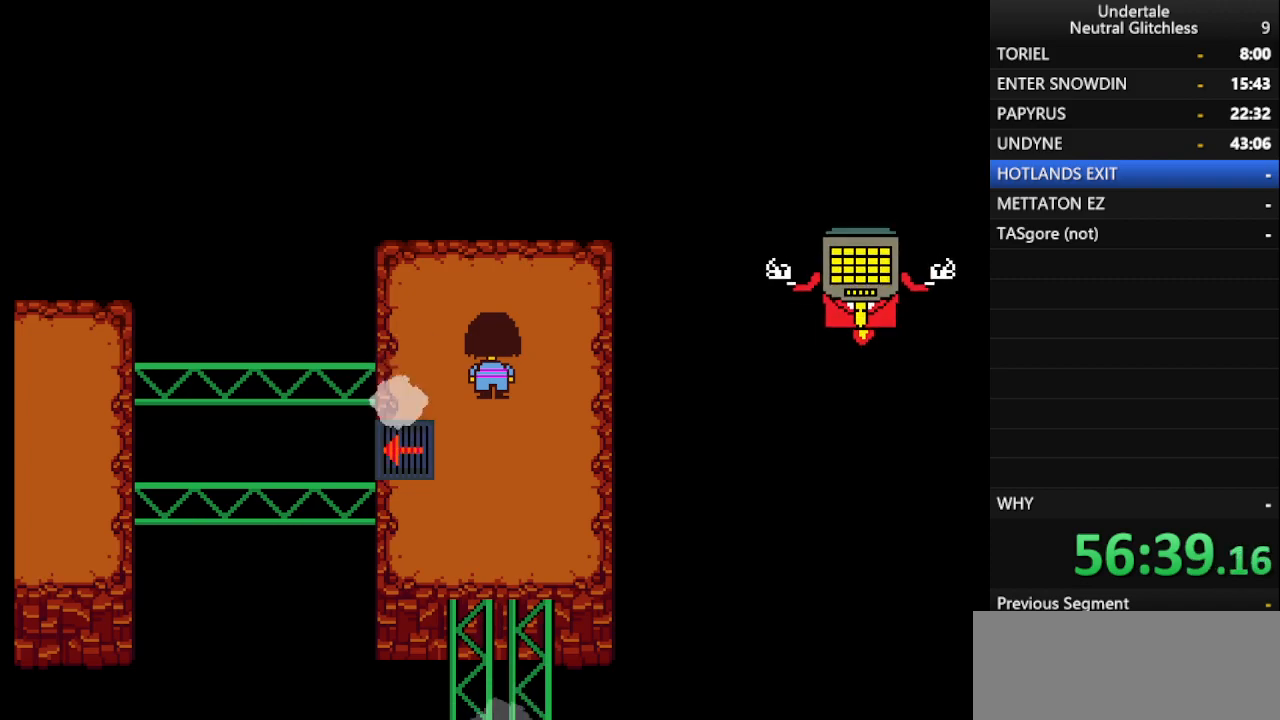
{"keys": [], "events": [[83, "return", "down"], [167, "shift", "down"], [267, "return", "up"], [300, "shift", "up"], [400, "return", "down"], [400, "shift", "down"], [500, "return", "up"], [500, "shift", "up"]]}
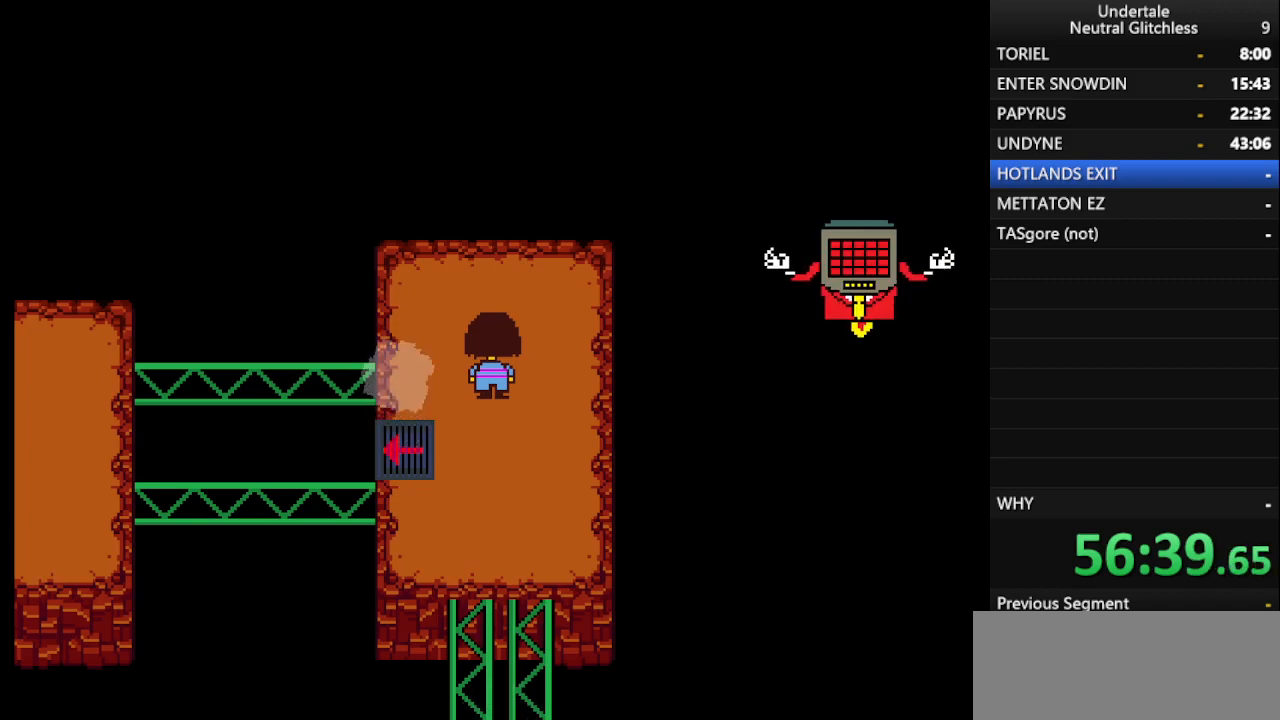
{"keys": ["return"], "events": [[233, "return", "down"], [317, "return", "up"], [367, "shift", "down"], [467, "return", "down"], [467, "shift", "up"]]}
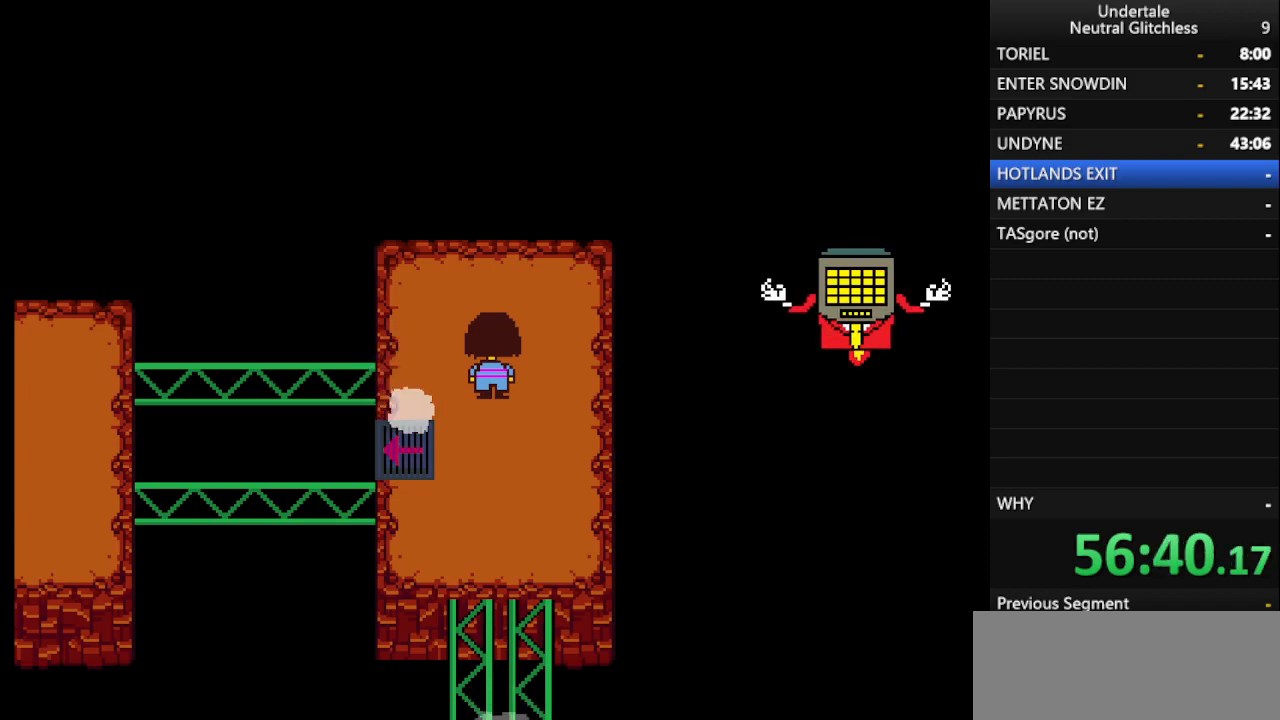
{"keys": [], "events": [[67, "return", "up"], [67, "shift", "down"], [150, "return", "down"], [150, "shift", "up"], [250, "return", "up"]]}
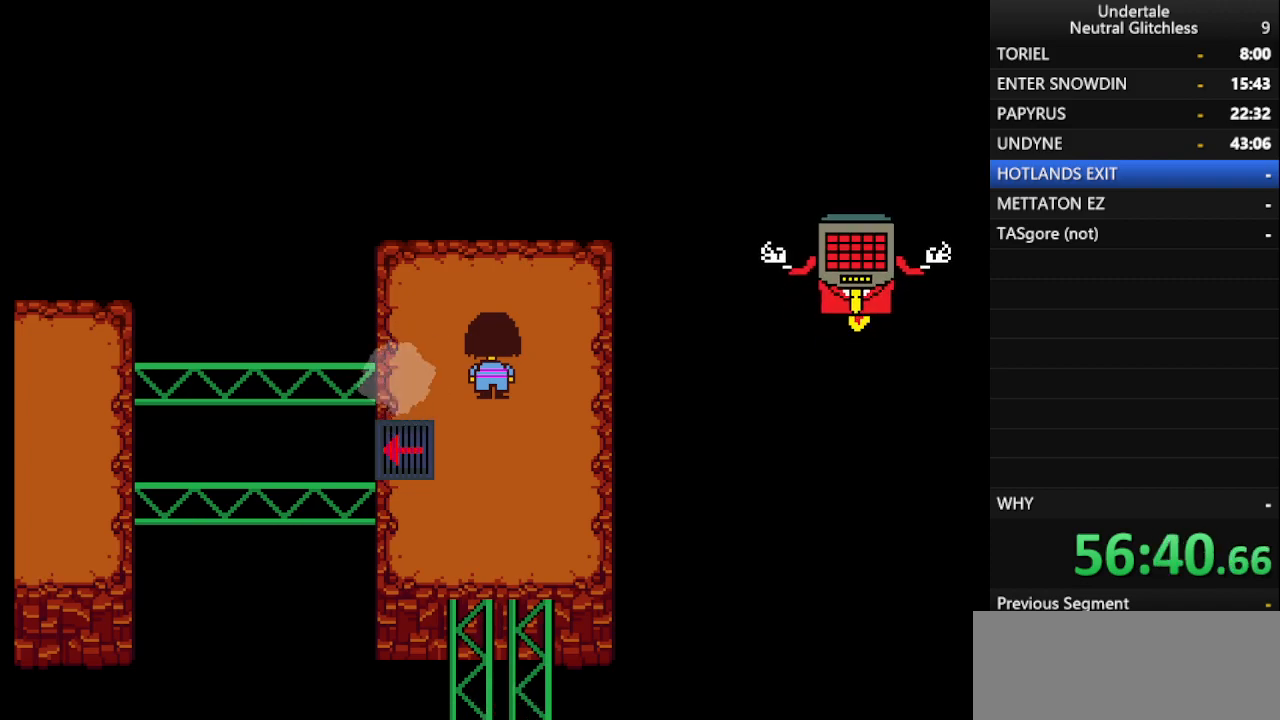
{"keys": [], "events": [[367, "return", "down"], [500, "return", "up"]]}